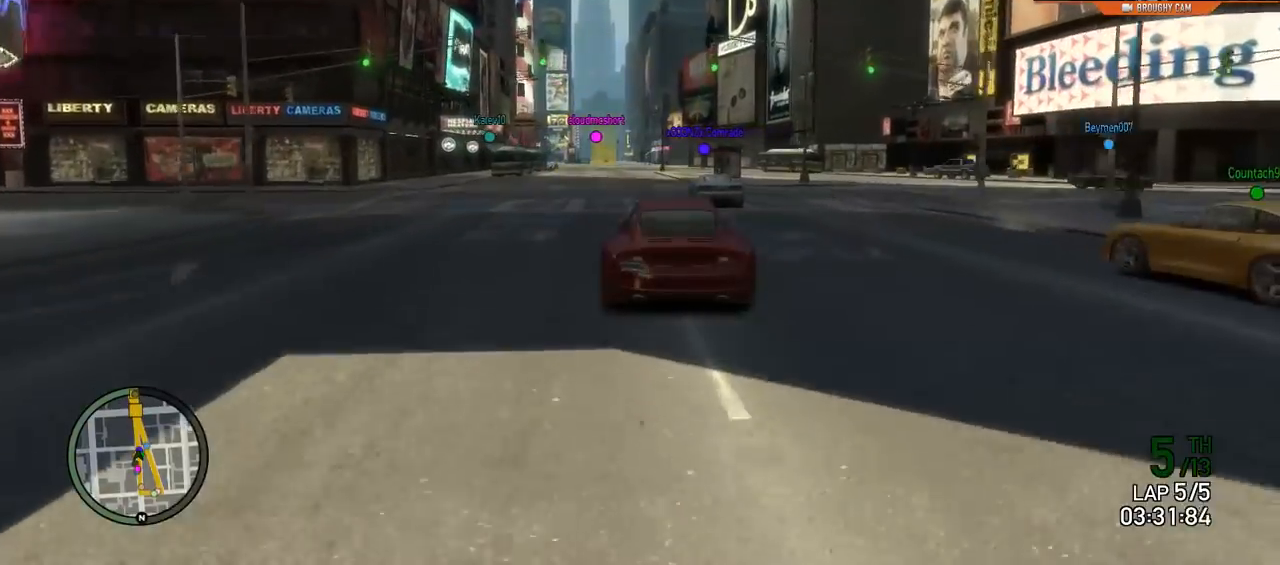
Gameplay with a controller (Xbox layout); each line is a JSON object with the inputs held at the frame after it. "events" lists button and stick changes between this image and that frame as [ms after this image, input, new state], when the widget could be followed in between.
{"buttons": ["R2"], "left_stick": "center", "right_stick": "center"}
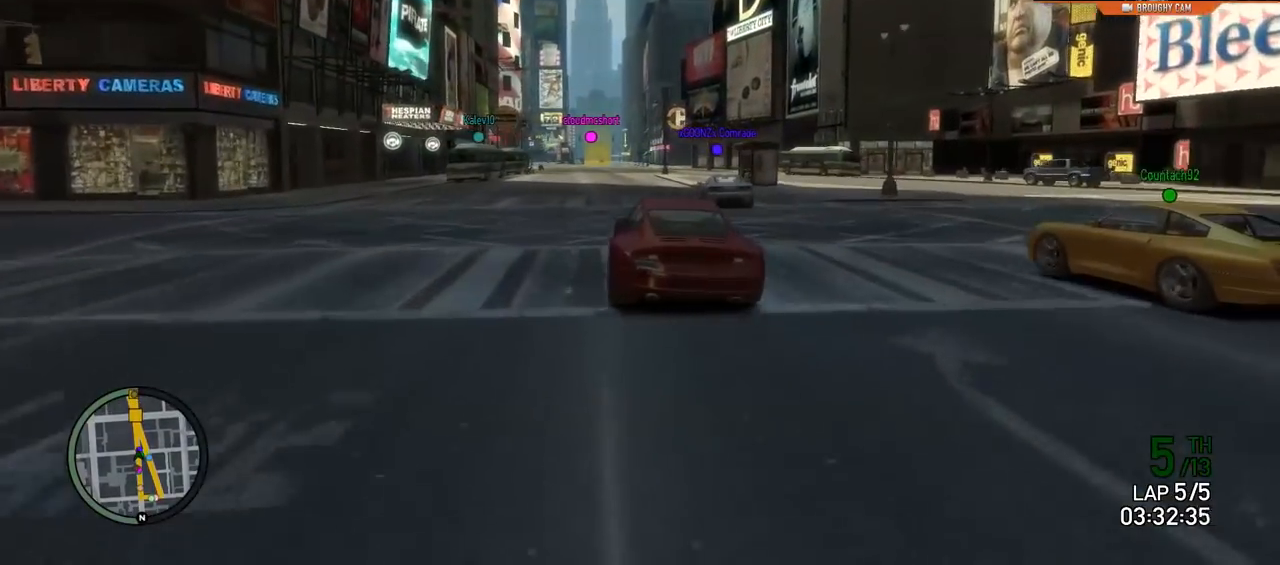
{"buttons": ["R2"], "left_stick": "center", "right_stick": "center", "events": [[284, "left_stick", "up-left"], [417, "left_stick", "center"]]}
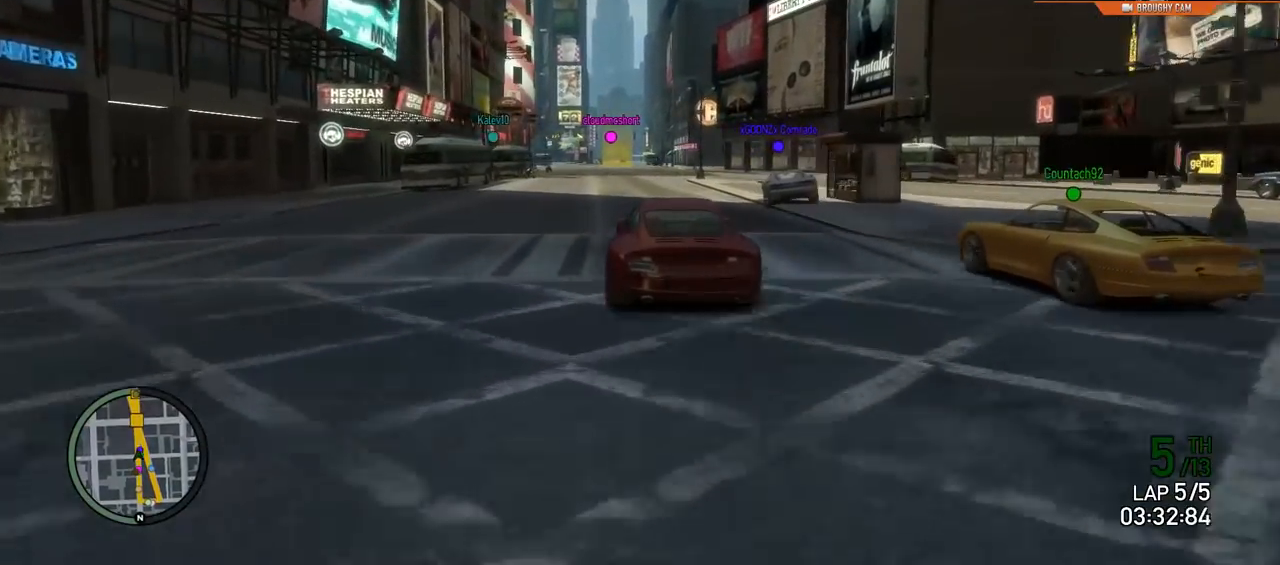
{"buttons": ["R2"], "left_stick": "center", "right_stick": "center", "events": [[284, "left_stick", "right"], [401, "left_stick", "center"]]}
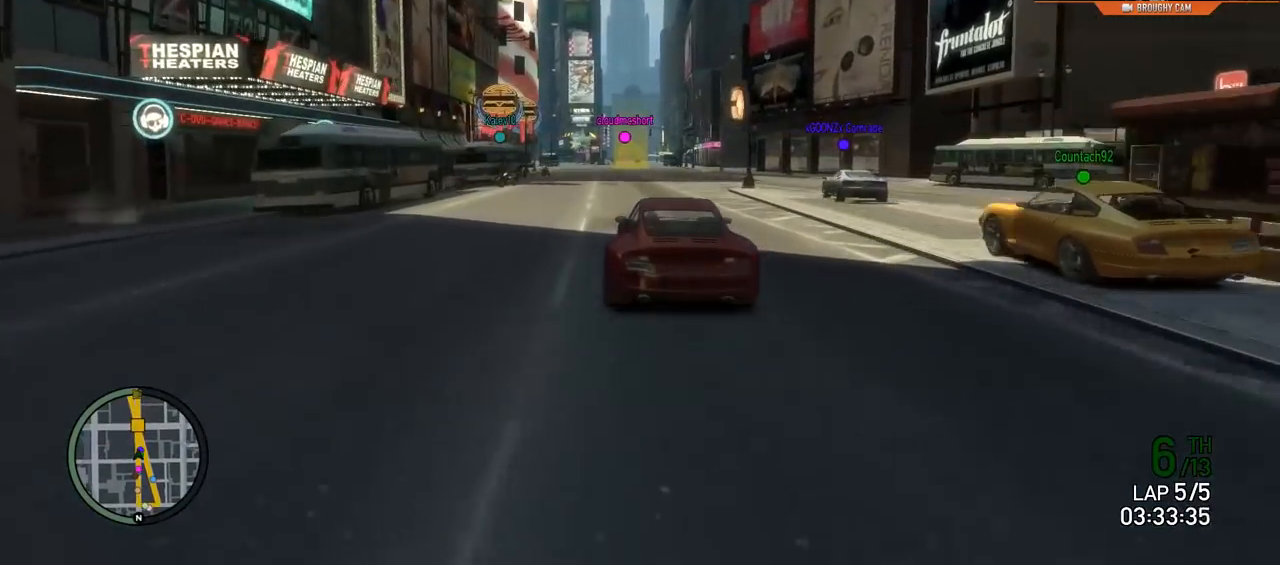
{"buttons": ["R2"], "left_stick": "center", "right_stick": "center", "events": []}
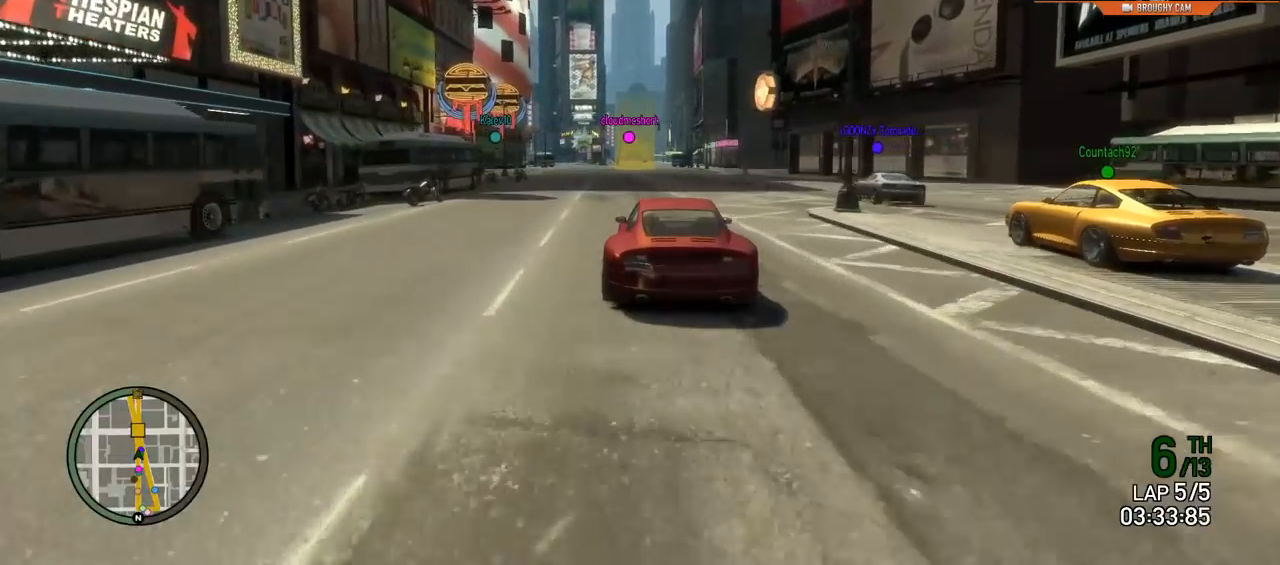
{"buttons": ["R2"], "left_stick": "center", "right_stick": "center", "events": []}
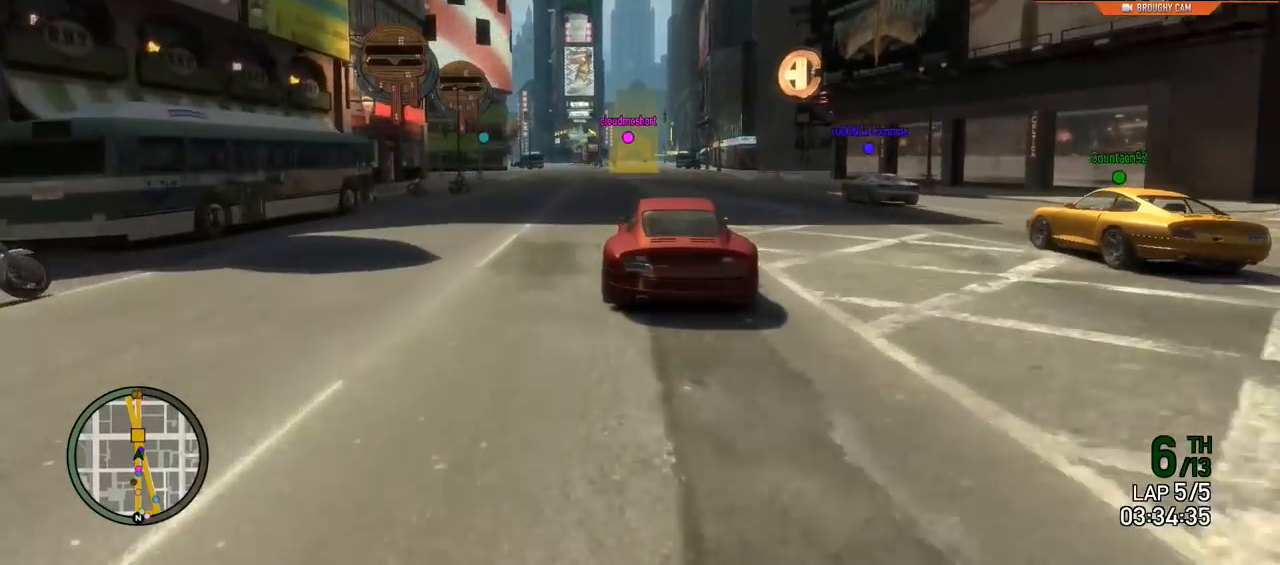
{"buttons": ["R2"], "left_stick": "center", "right_stick": "center", "events": []}
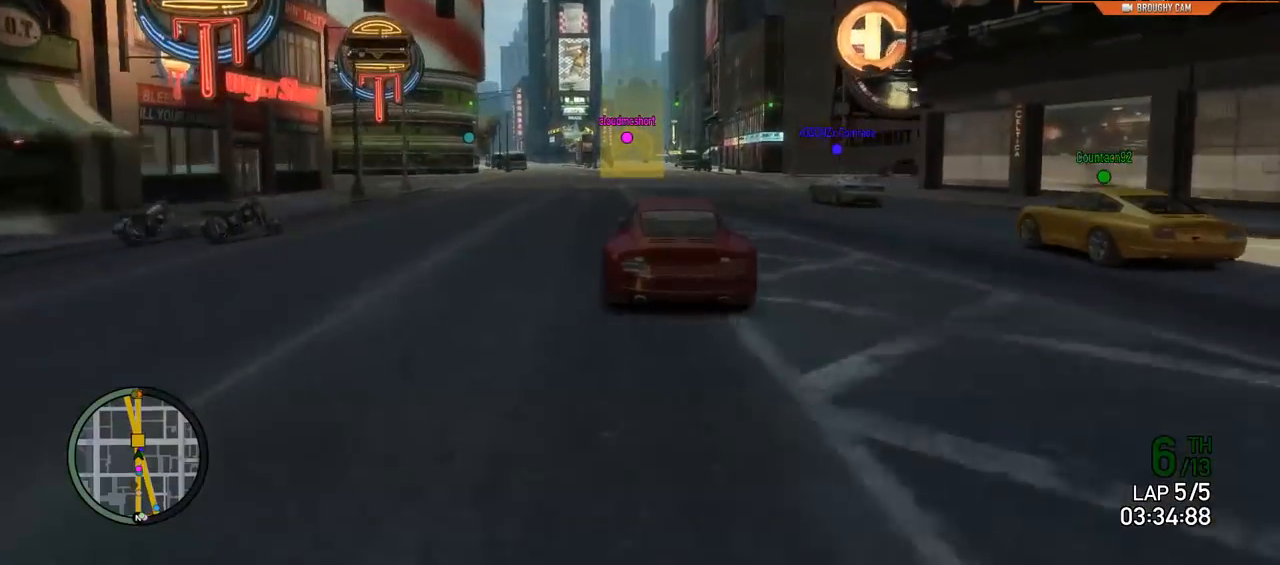
{"buttons": ["R2"], "left_stick": "center", "right_stick": "center", "events": []}
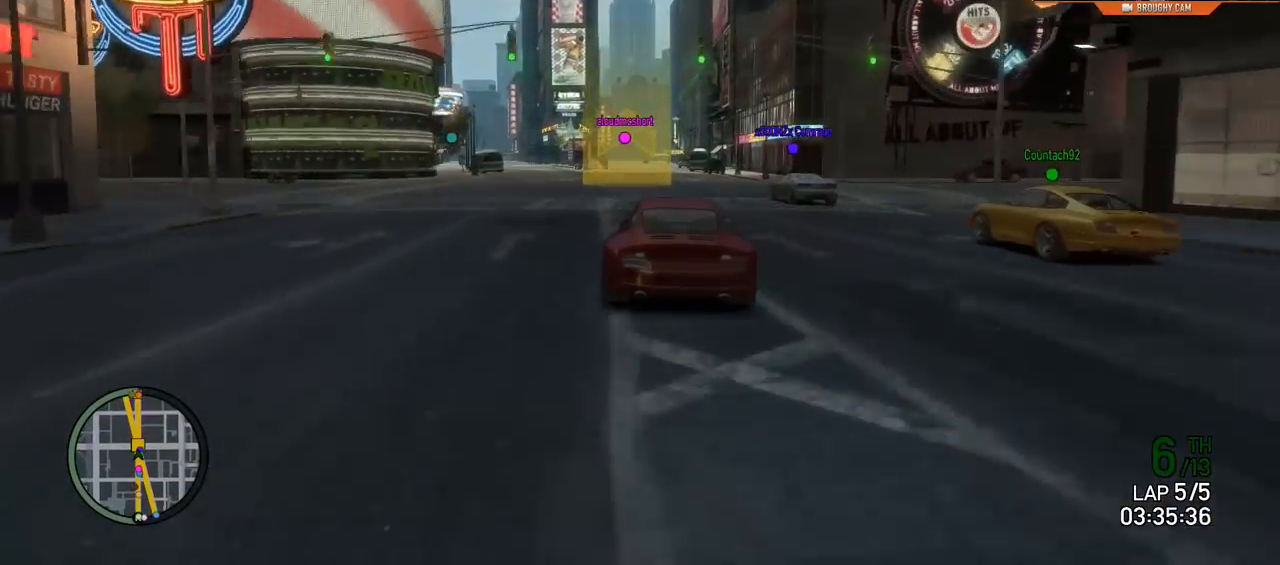
{"buttons": ["R2"], "left_stick": "center", "right_stick": "center", "events": []}